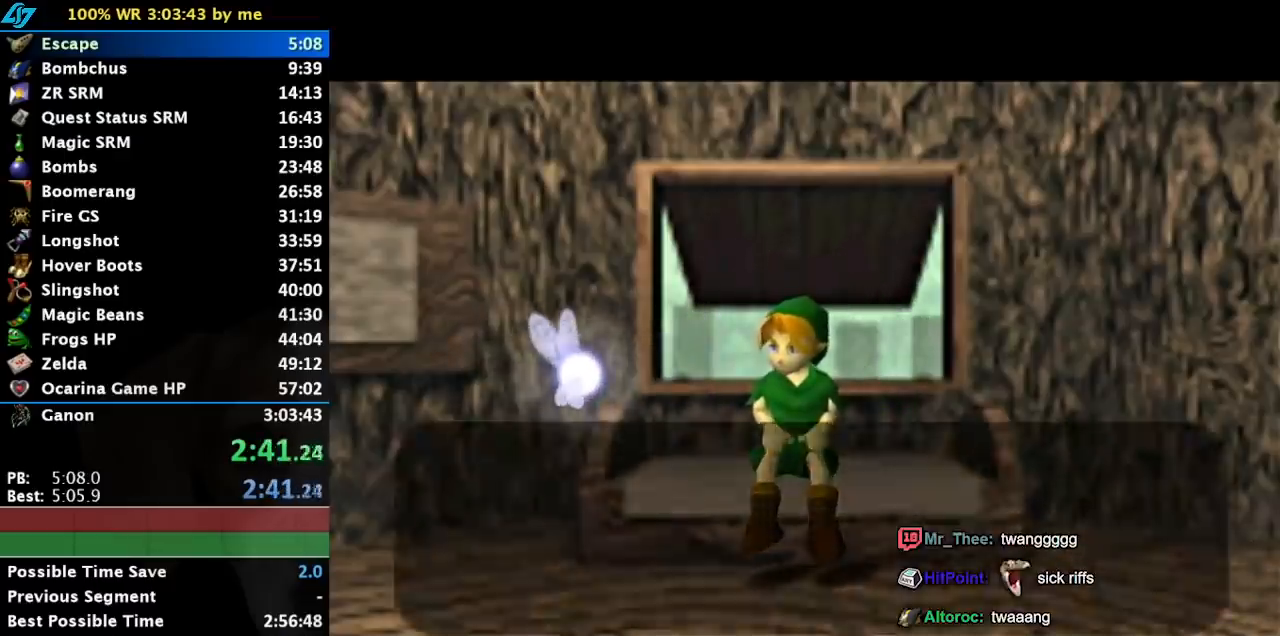
Gameplay with a controller (Nintendo layout); each line is a JSON object with the inputs held at the frame after it. "events" lists button and stick changes between this image and that frame as [ms after this image, input, new state], when the widget could be followed in between. Not read: L3 R3 right_stick.
{"buttons": ["B"], "left_stick": "center", "events": [[167, "A", "down"], [167, "B", "down"], [183, "A", "up"], [217, "B", "up"], [283, "A", "down"], [283, "B", "down"], [333, "A", "up"], [433, "A", "down"], [500, "A", "up"]]}
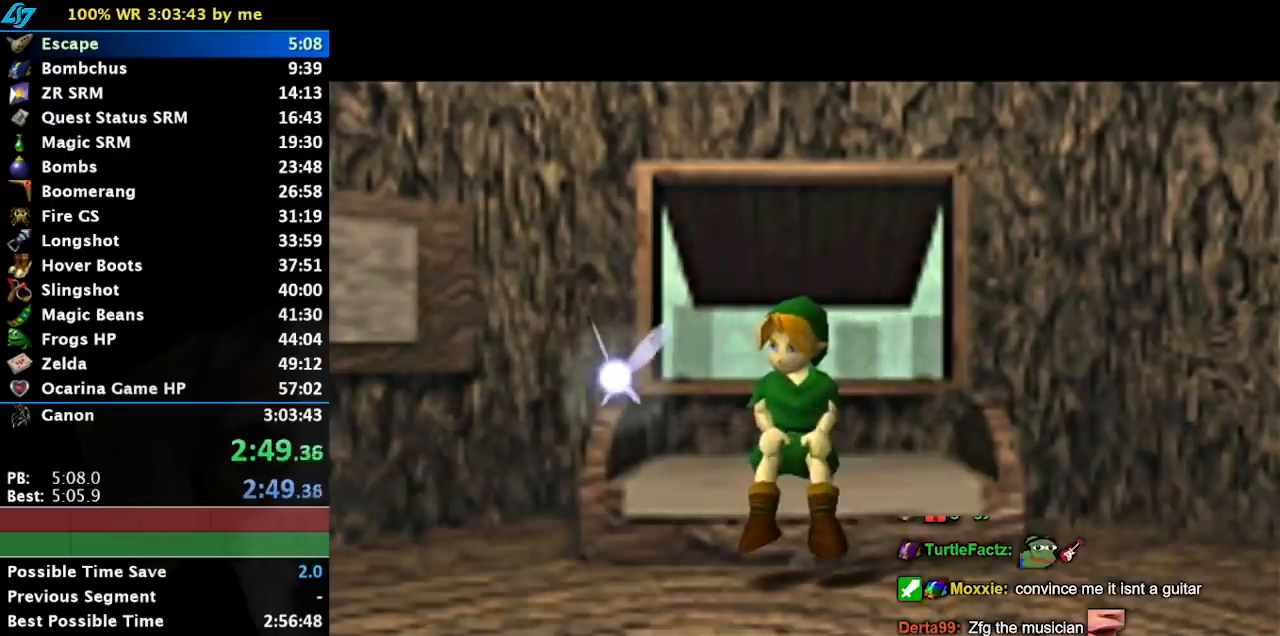
{"buttons": [], "left_stick": "center", "events": [[33, "B", "up"], [200, "B", "down"], [217, "B", "up"]]}
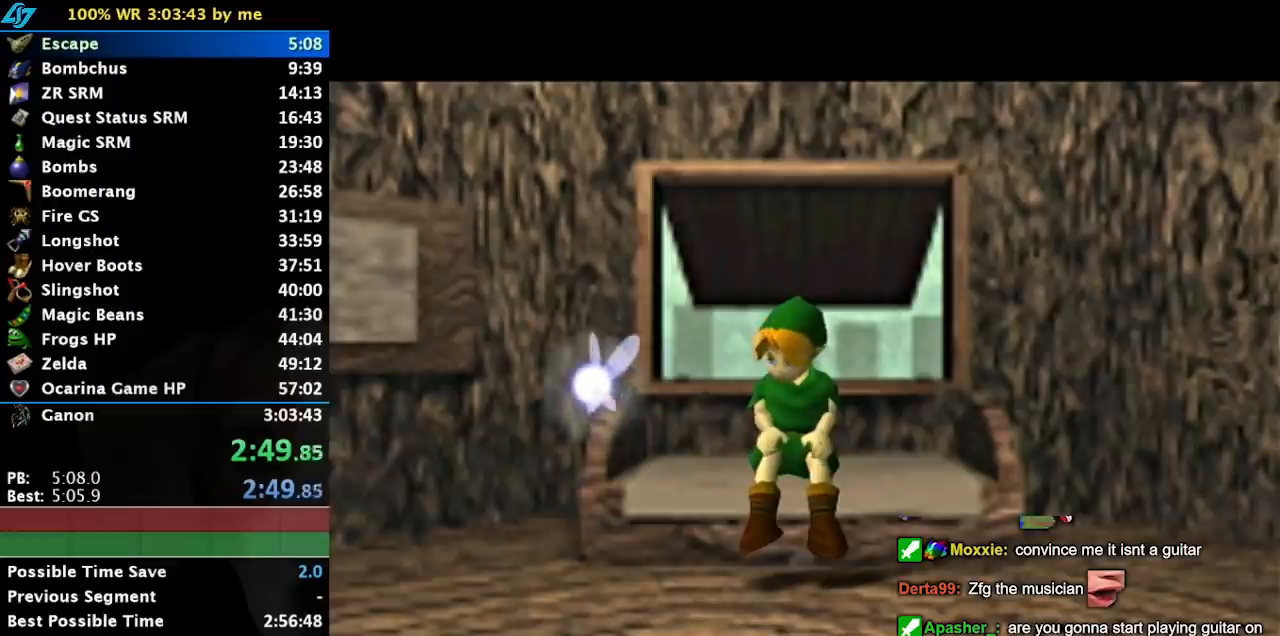
{"buttons": [], "left_stick": "center", "events": []}
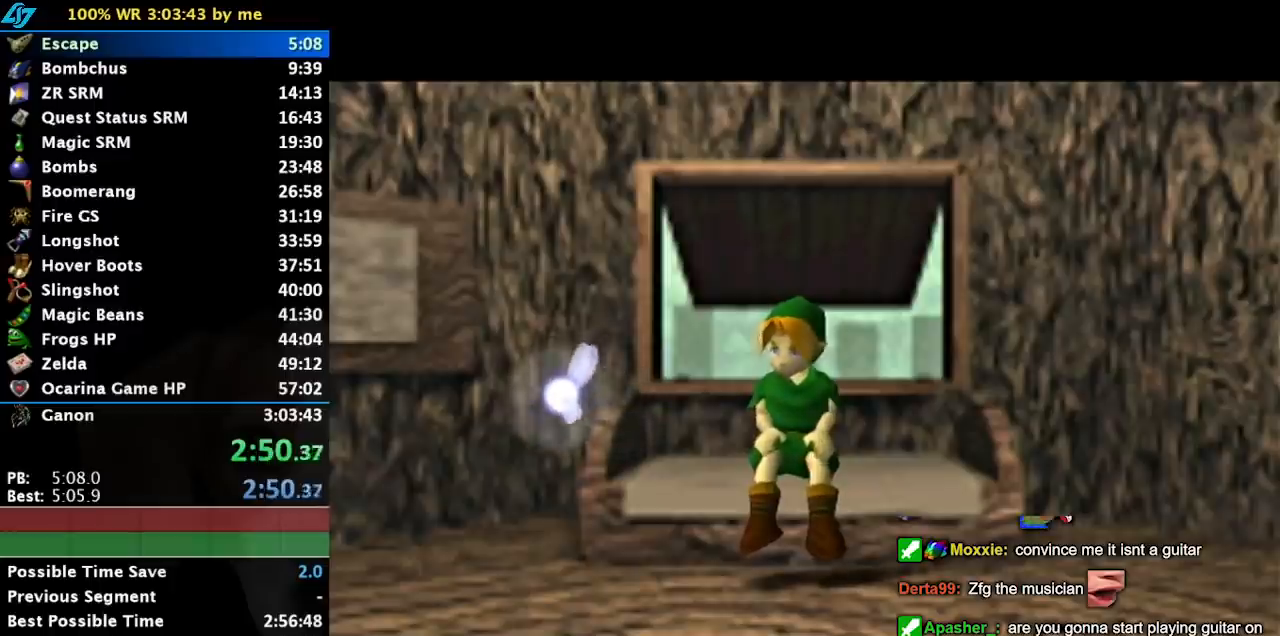
{"buttons": [], "left_stick": "center", "events": []}
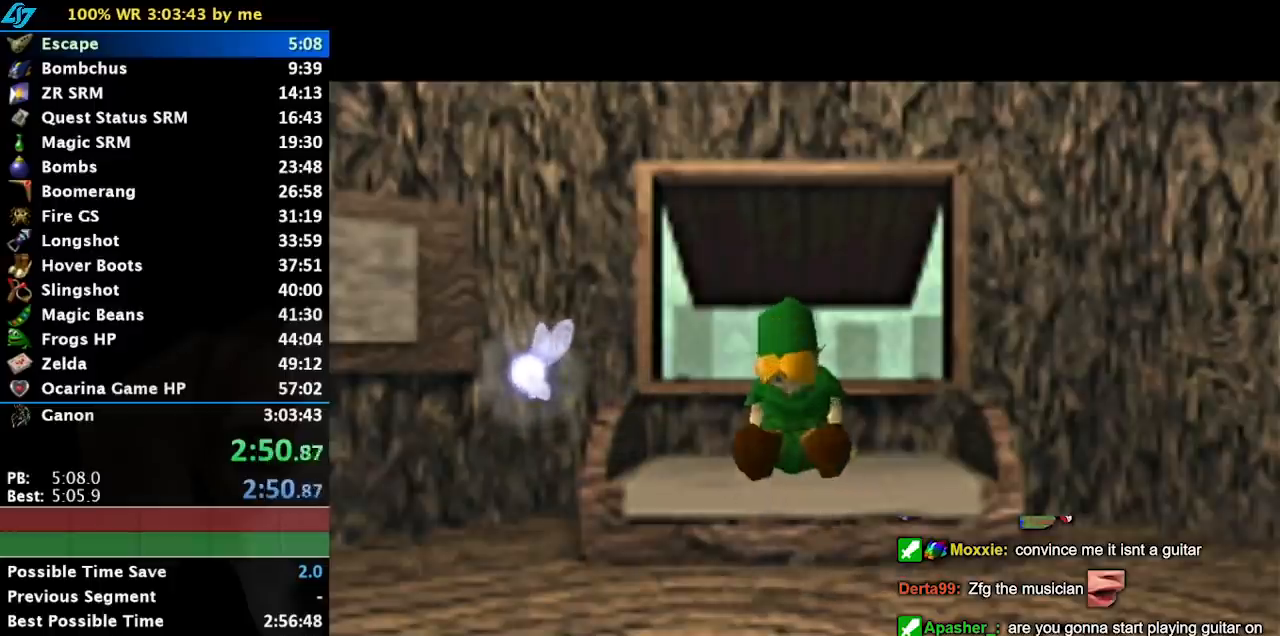
{"buttons": [], "left_stick": "center", "events": []}
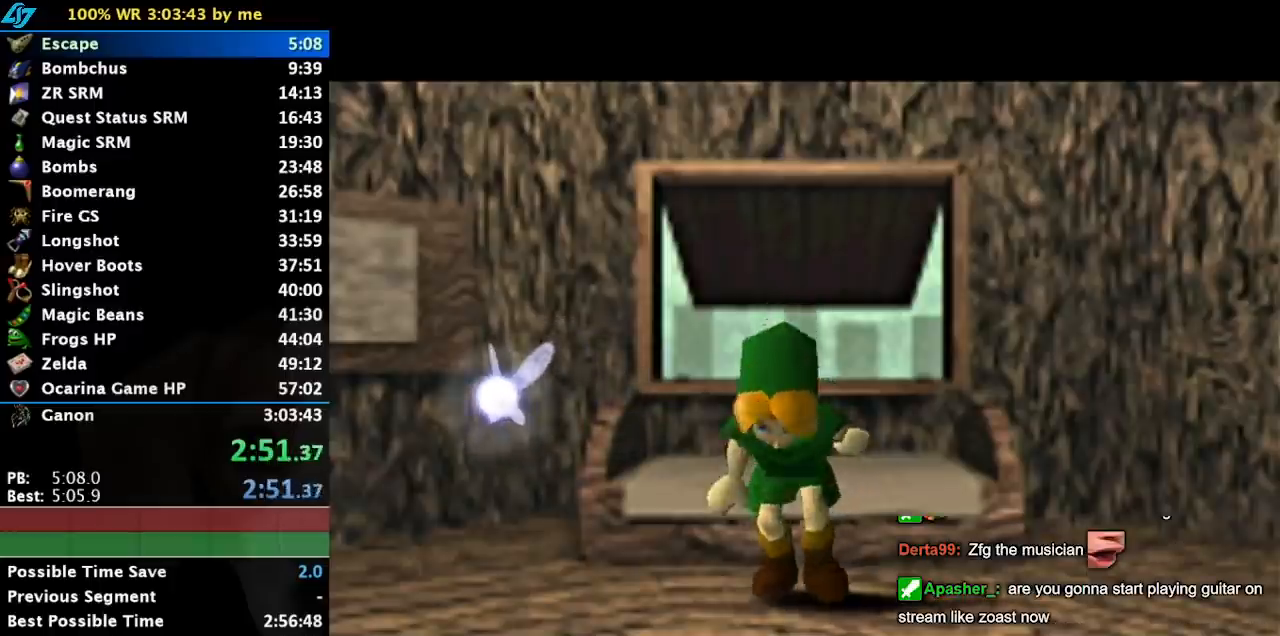
{"buttons": [], "left_stick": "center", "events": []}
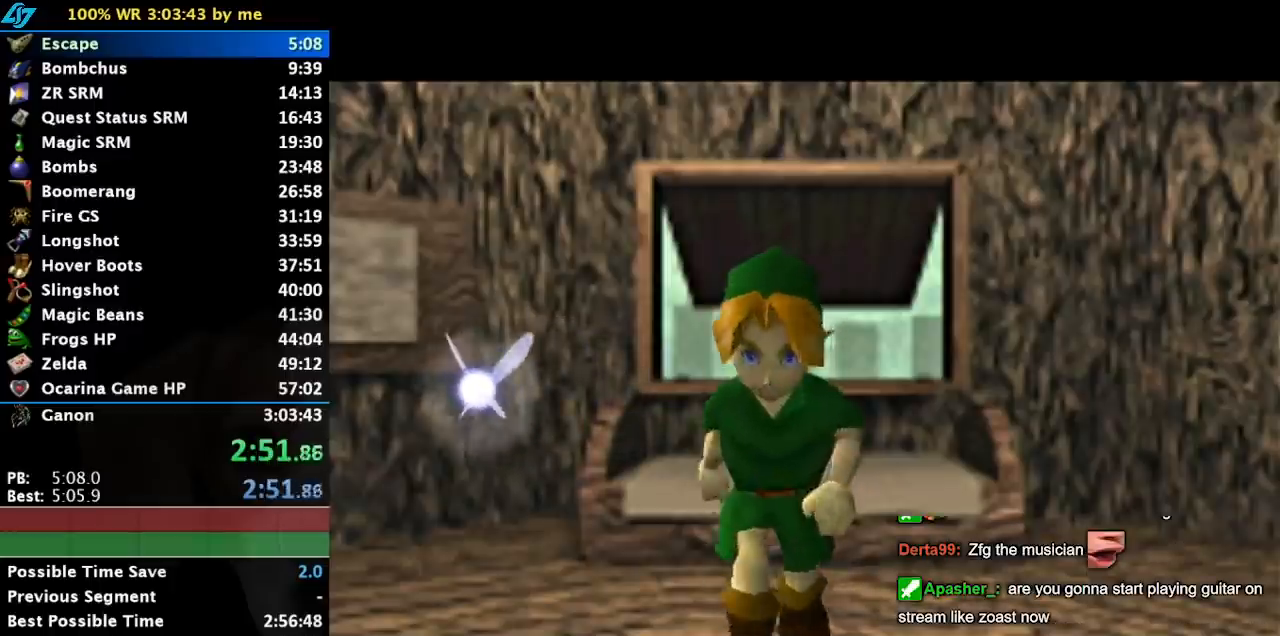
{"buttons": [], "left_stick": "up-left", "events": [[33, "left_stick", "up-left"]]}
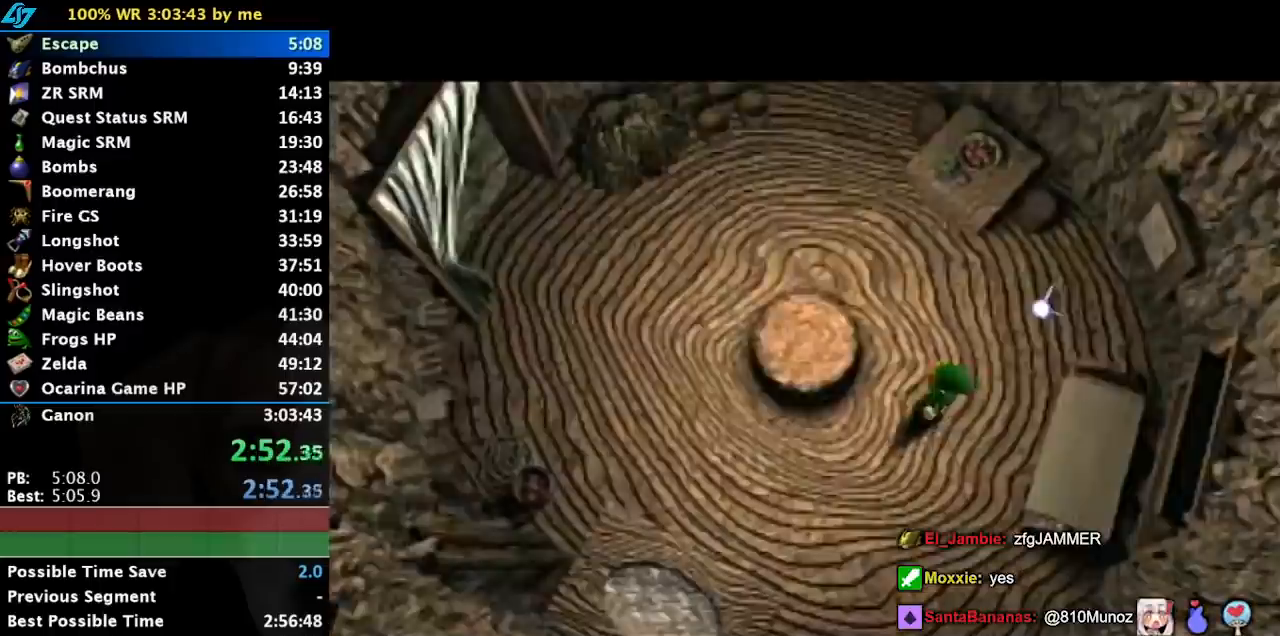
{"buttons": [], "left_stick": "up-left", "events": []}
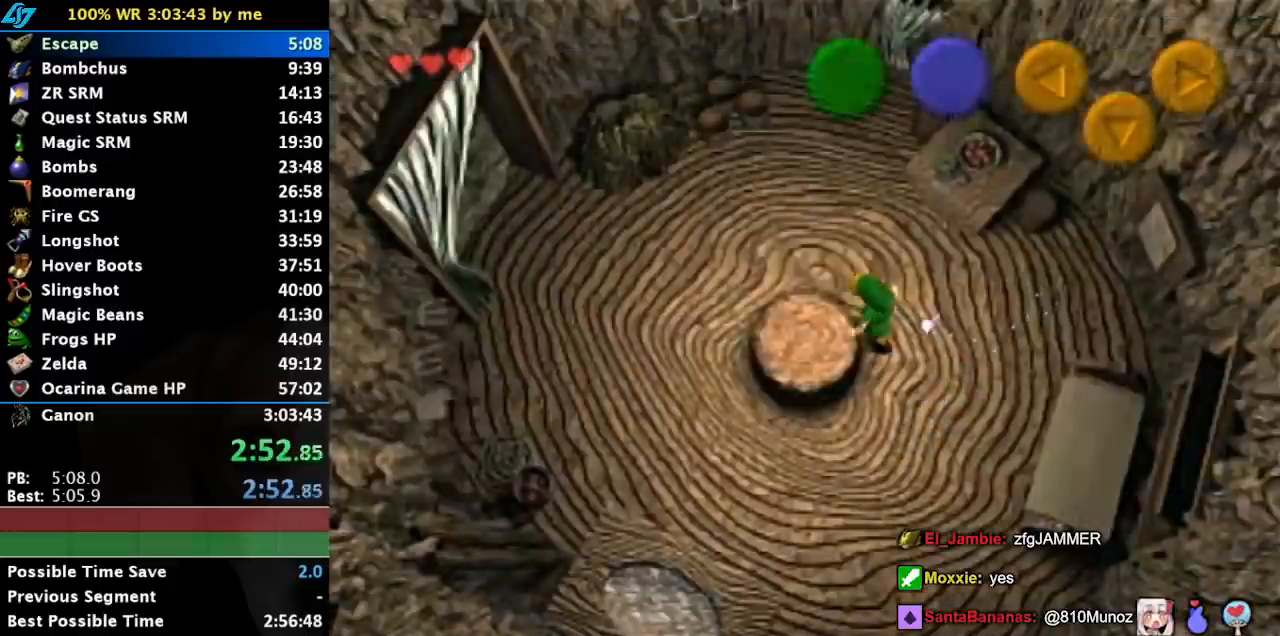
{"buttons": ["A"], "left_stick": "left", "events": [[217, "left_stick", "left"], [467, "A", "down"]]}
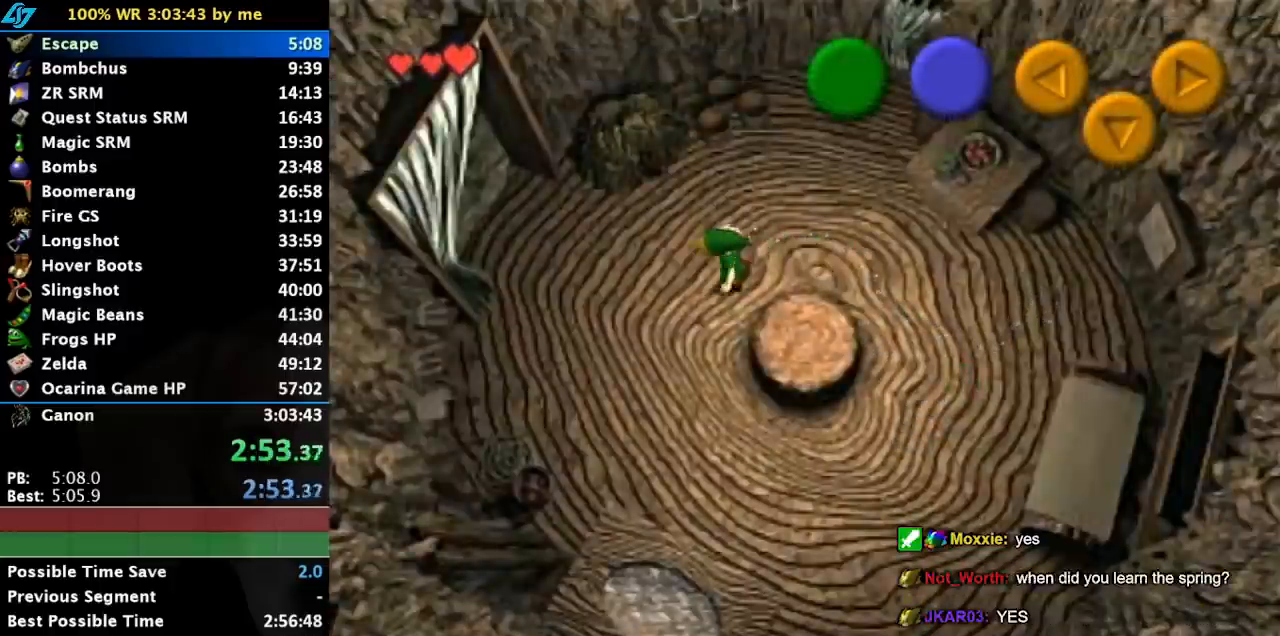
{"buttons": [], "left_stick": "left", "events": [[200, "A", "up"]]}
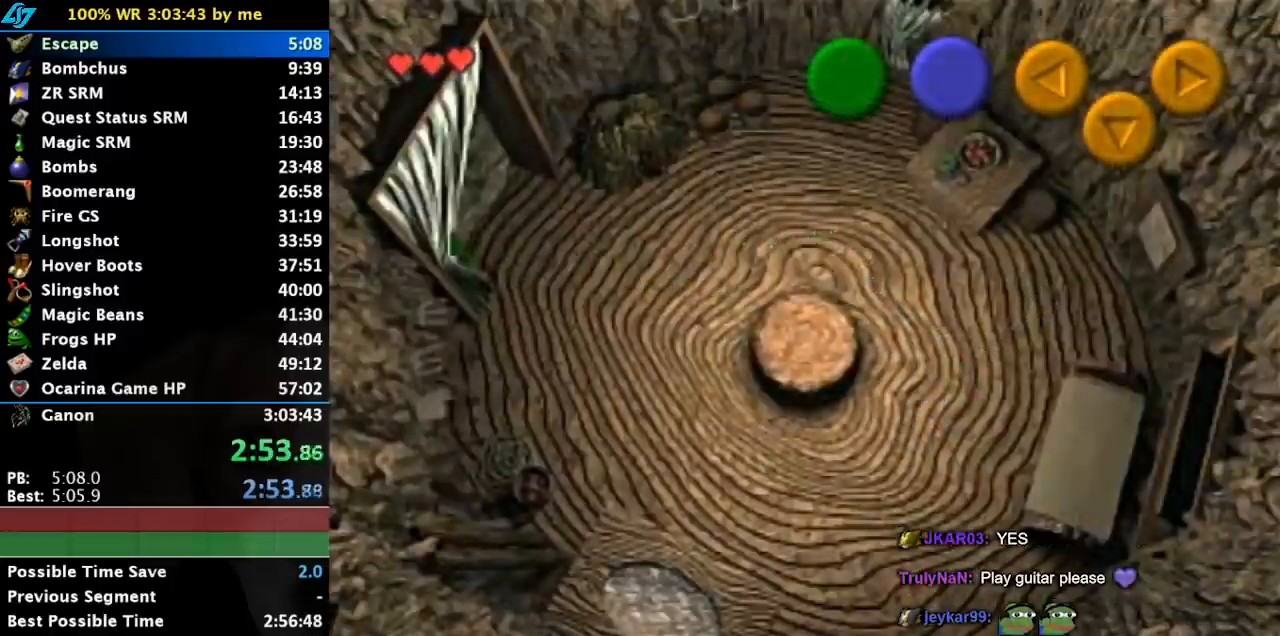
{"buttons": [], "left_stick": "left", "events": []}
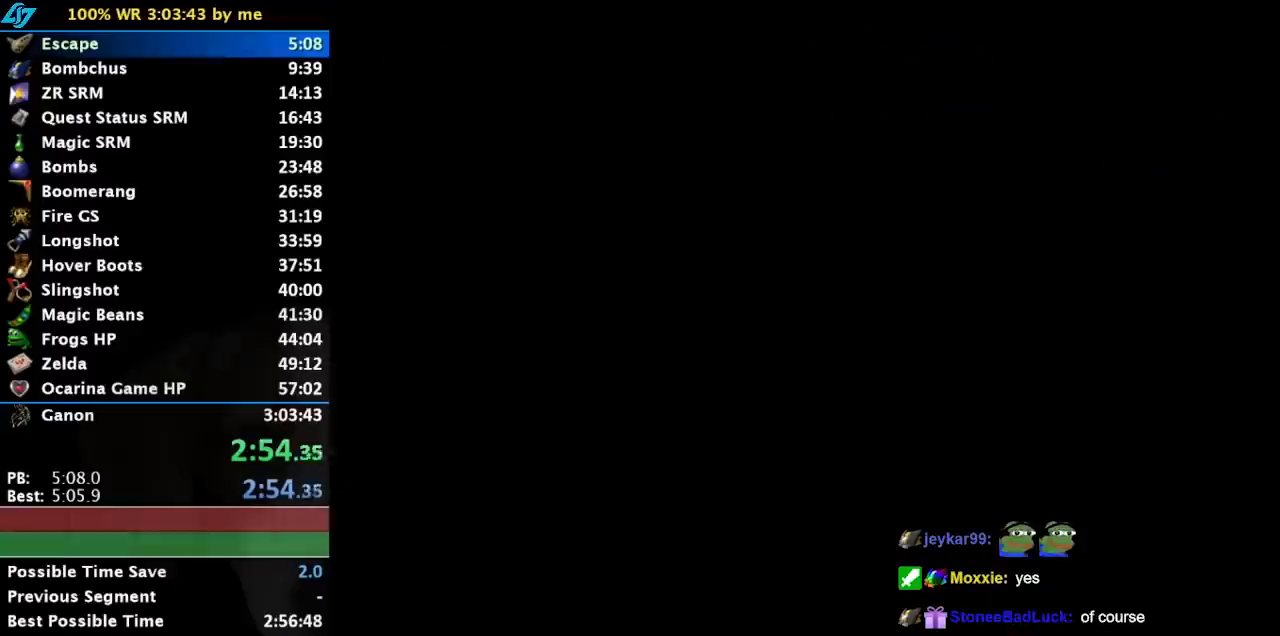
{"buttons": [], "left_stick": "center", "events": [[117, "left_stick", "center"]]}